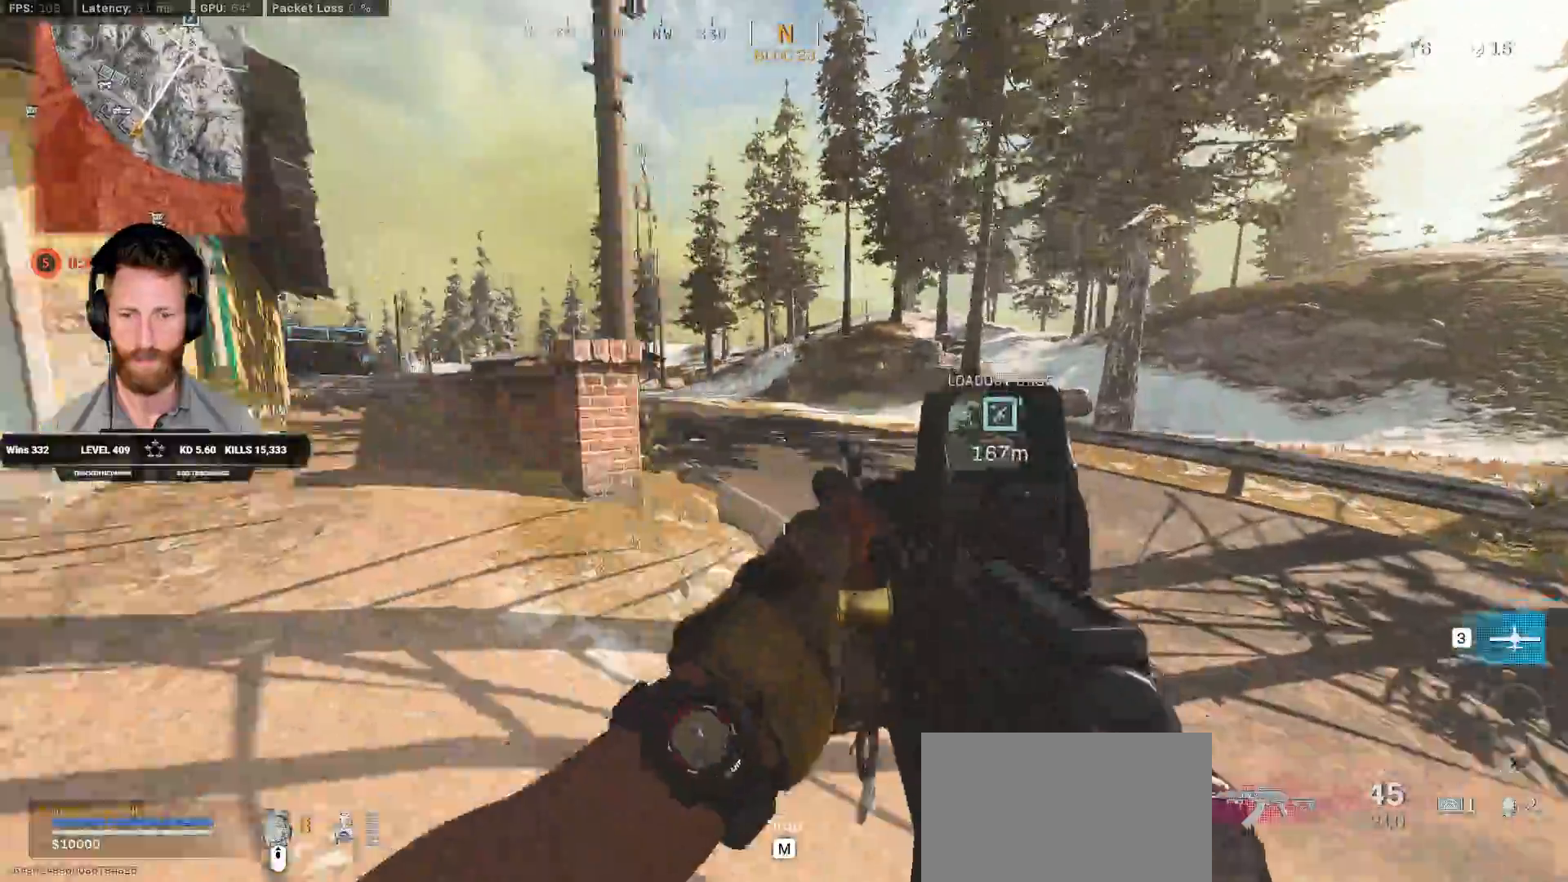
Gameplay with keyboard and mouse; each line is a JSON object with the keys and mouse buttons held at the frame after it. "events" lists presses ("down") and releases ("up") of "1", "2", "3", "4", "5", "a", "alt", "b", "c", "ctrl", "d", "e", "f", "g", "q", "r", "s", "shift", "space", "t", "tab", "v", "w", "x", "z", "mouse_left", "mouse_wheel", "mouse_right", "mouse_mb4" and "mouse_mb5" between this image and that frame as [ms after this image, input, new state], when the widget could be followed in between. "mouse_left", "mouse_wheel", "mouse_right", "mouse_mb4", "mouse_mb5" = the "left", "wheel", "right", "mb4", "mb5" buttons of the "mouse" list. No other keys are recorded. "wheel" means that the mouse wheel is clicked or scrolled. Mouse movement is not recorded.
{"keys": ["d", "shift", "w"], "mouse": [], "events": []}
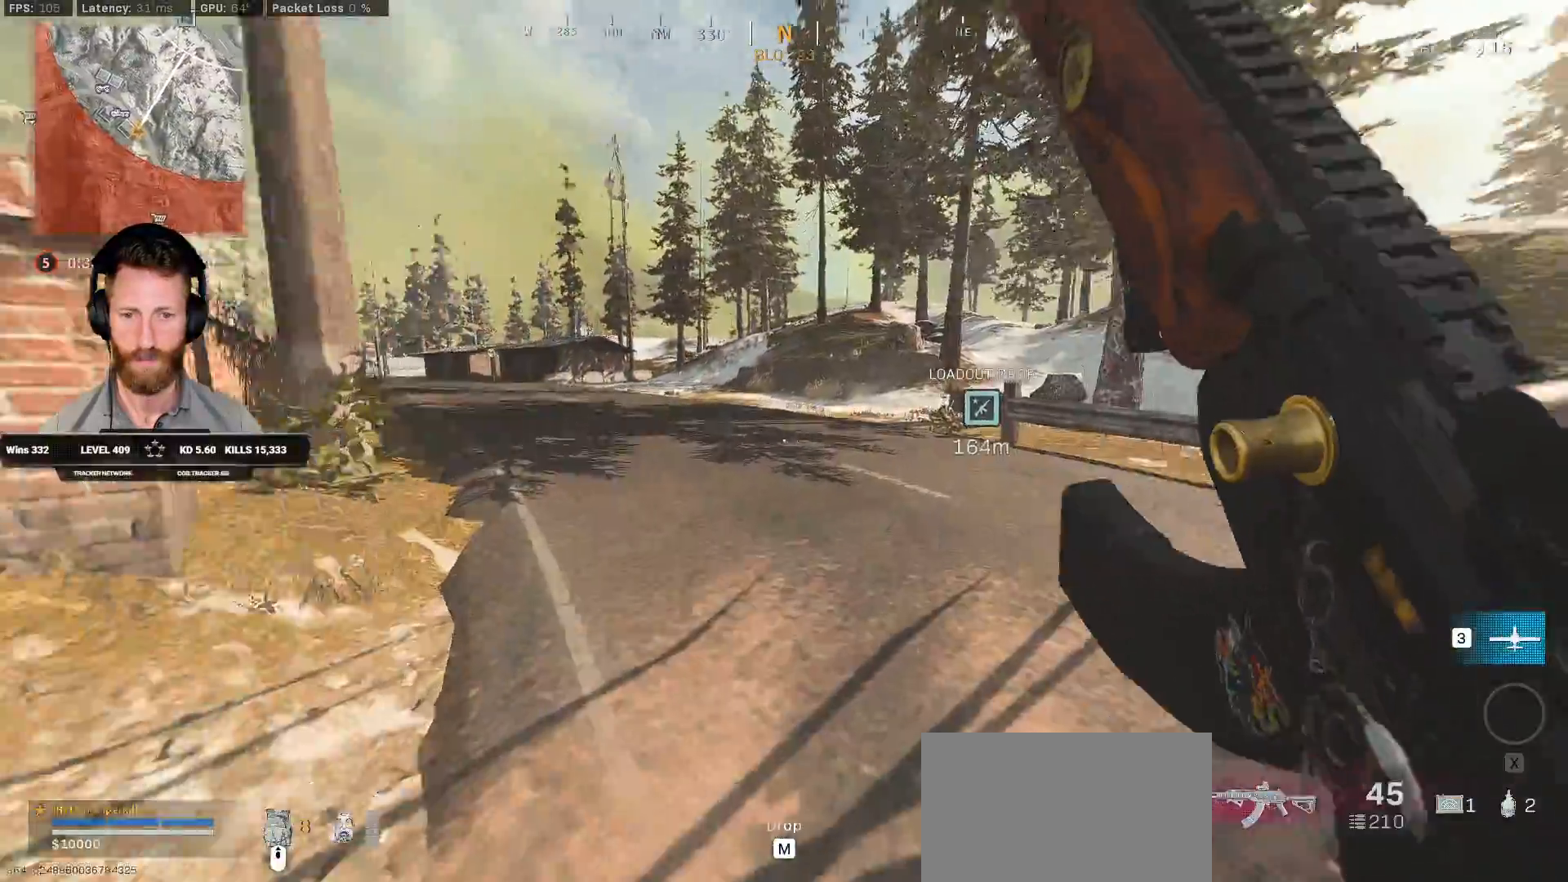
{"keys": ["d", "shift", "w"], "mouse": [], "events": []}
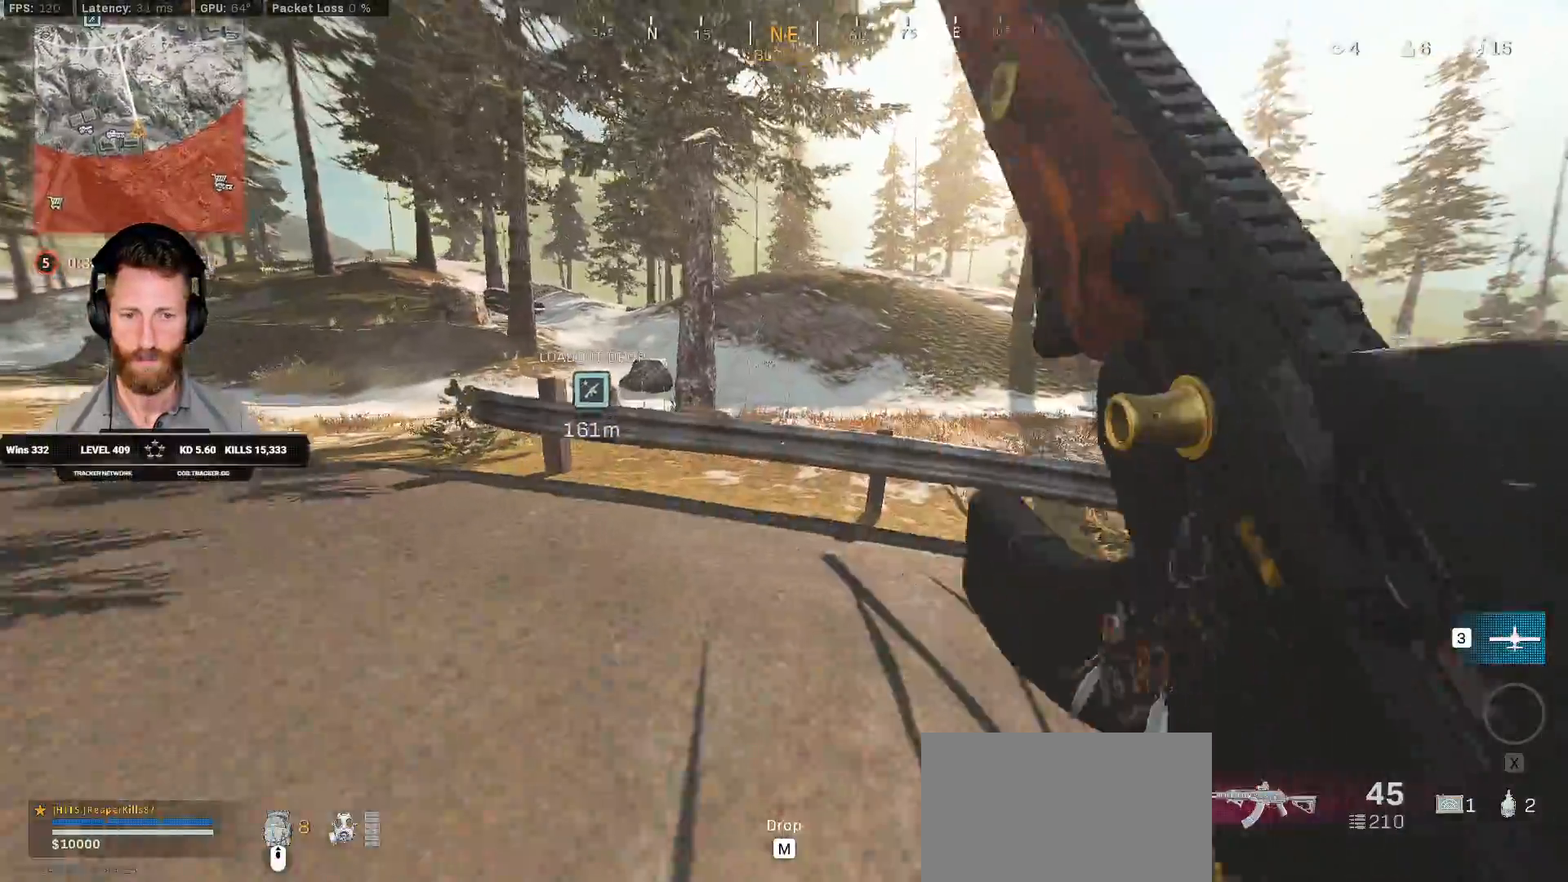
{"keys": ["d", "space", "w"], "mouse": [], "events": [[450, "space", "down"], [483, "shift", "up"]]}
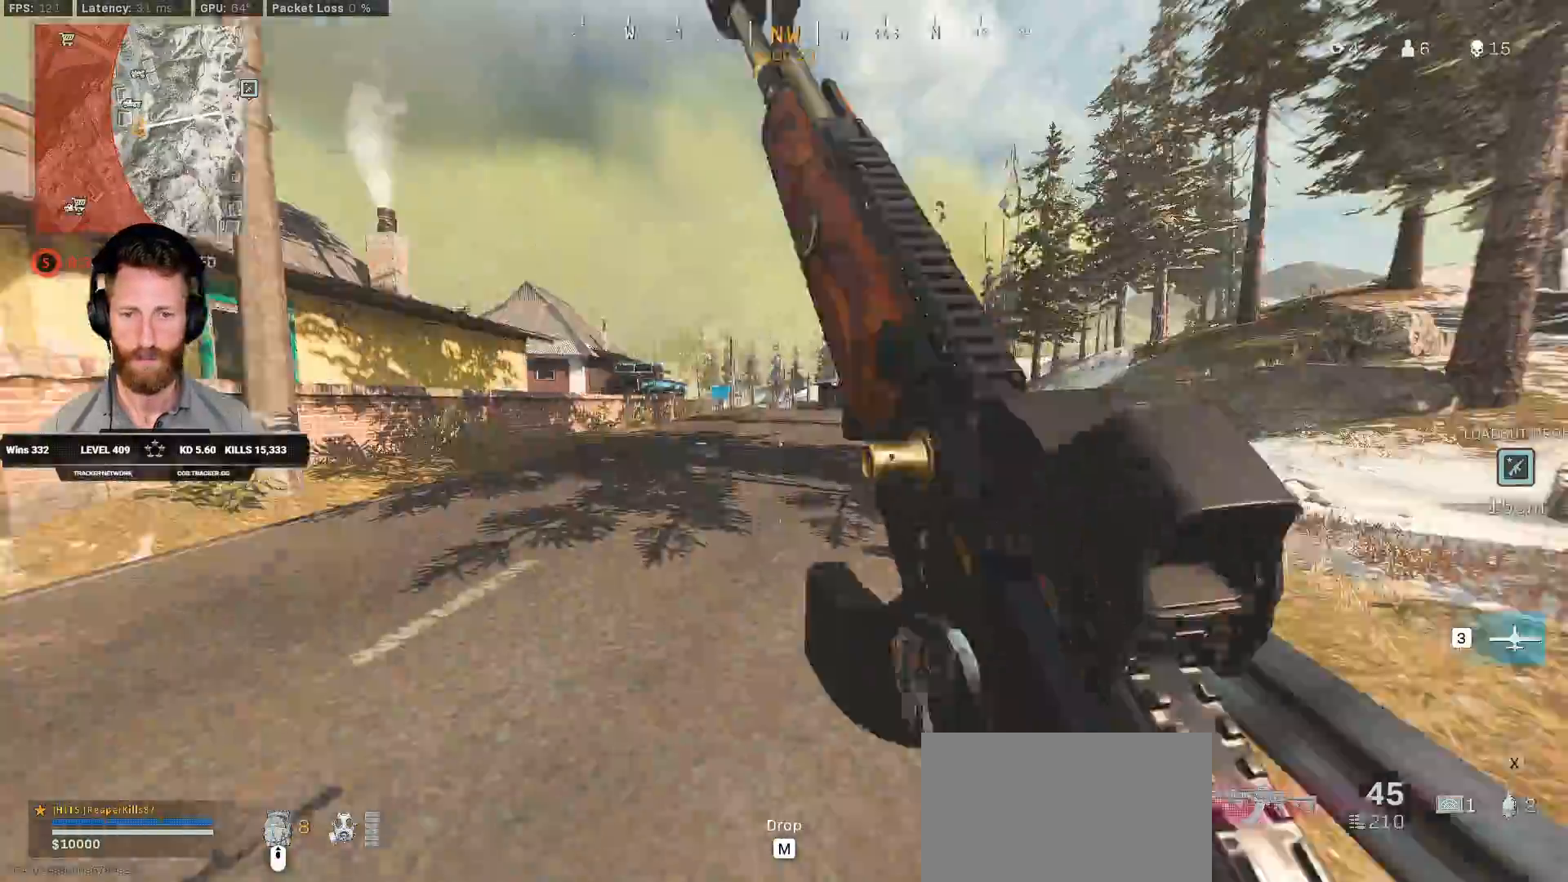
{"keys": ["d", "s"], "mouse": [], "events": [[50, "w", "up"], [83, "space", "up"], [283, "s", "down"]]}
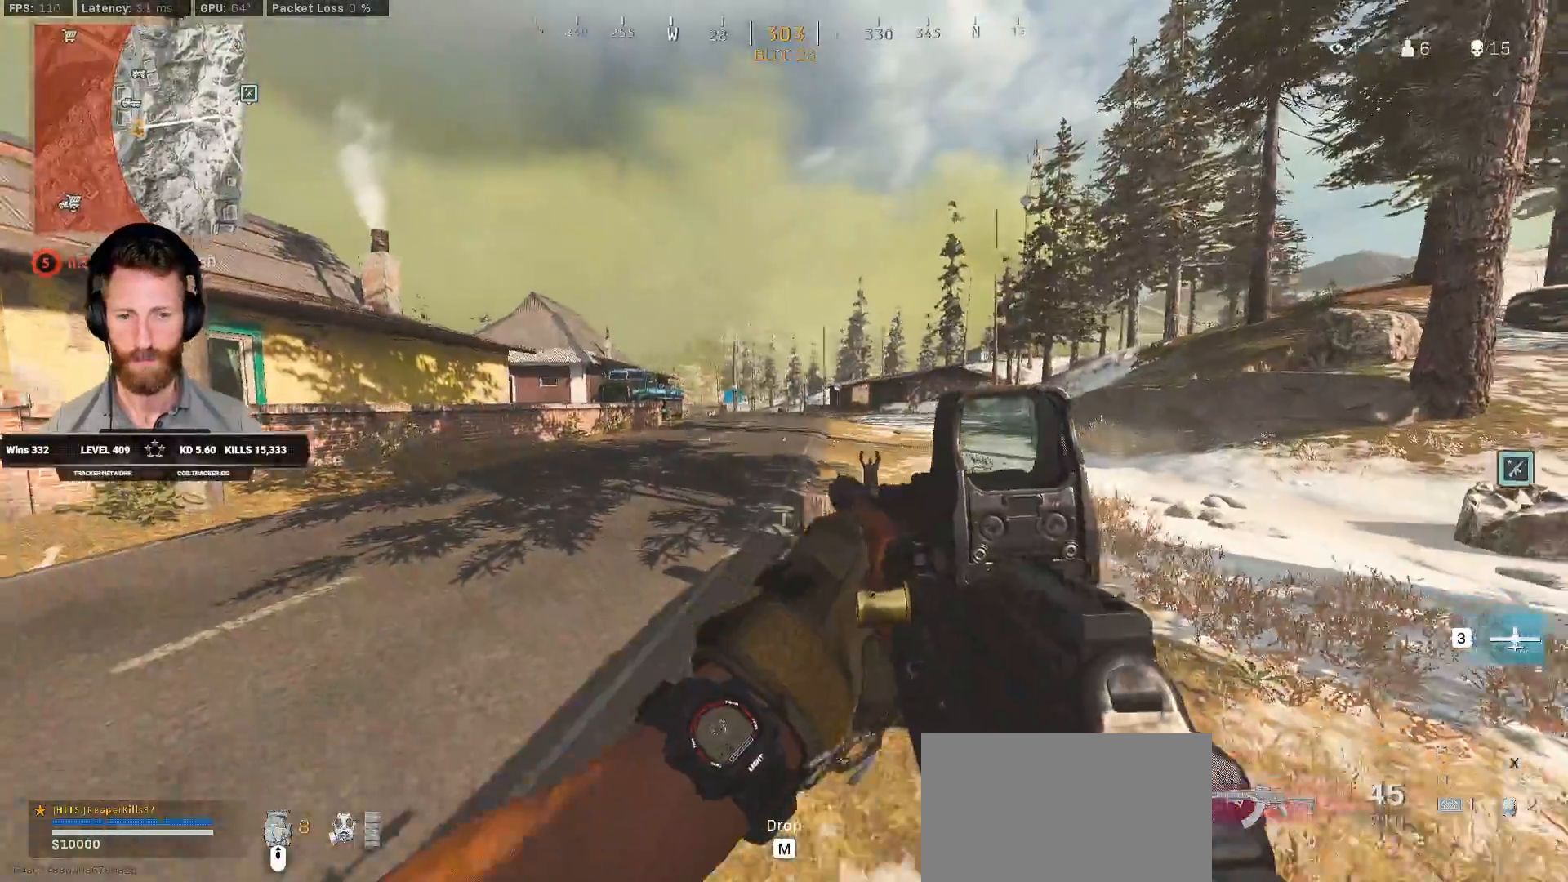
{"keys": ["shift", "w"], "mouse": [], "events": [[117, "s", "up"], [233, "shift", "down"], [233, "w", "down"], [450, "d", "up"]]}